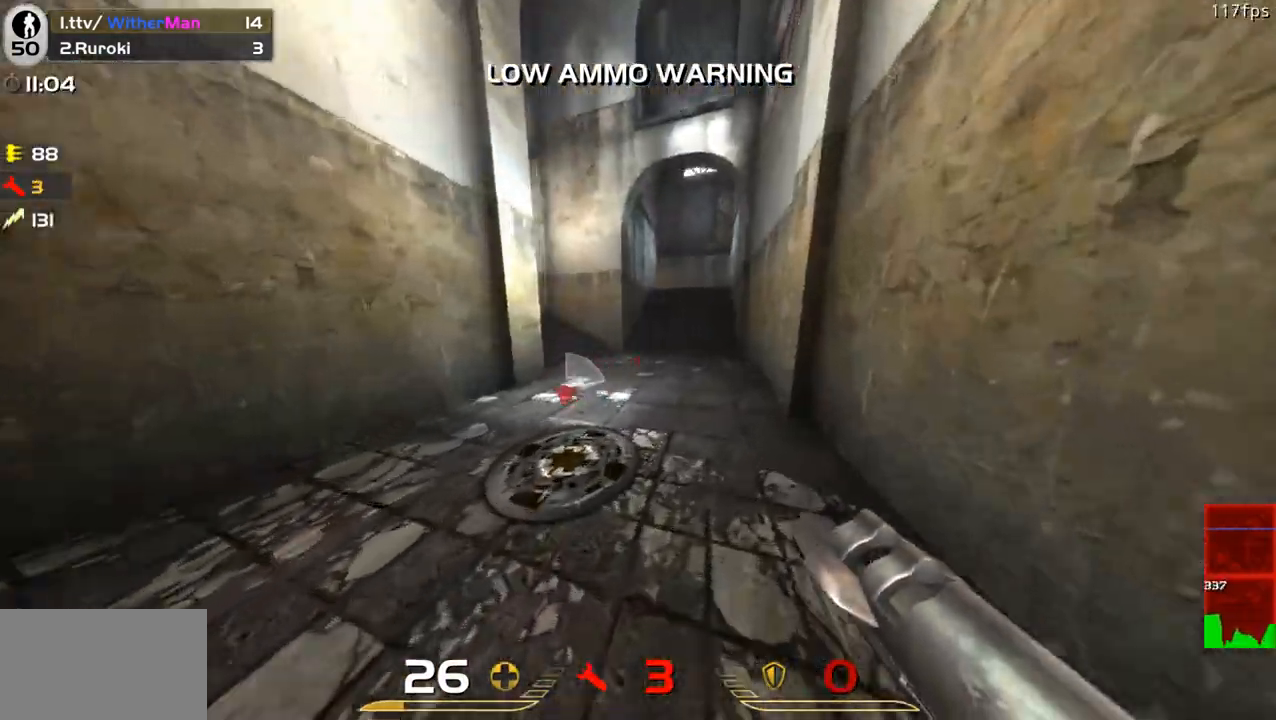
Gameplay with keyboard and mouse; each line is a JSON object with the keys and mouse buttons held at the frame after it. "events" lists presses ("down") and releases ("up") of "1", "2", "3", "4", "5", "a", "alt", "c", "caps_lock", "ctrl", "d", "e", "f", "g", "q", "r", "s", "shift", "space", "t", "tab", "v", "w", "x", "z", "mouse_left", "mouse_wheel" and "mouse_right" between this image and that frame as [ms after this image, input, new state], when the widget could be followed in between. "mouse_left", "mouse_wheel", "mouse_right" = the "left", "wheel", "right" buttons of the "mouse" list. No other keys are recorded. "wheel" means that the mouse wheel is clicked or scrolled. Not read: mouse_move.
{"keys": ["w"], "mouse": [], "events": [[167, "a", "down"], [267, "a", "up"]]}
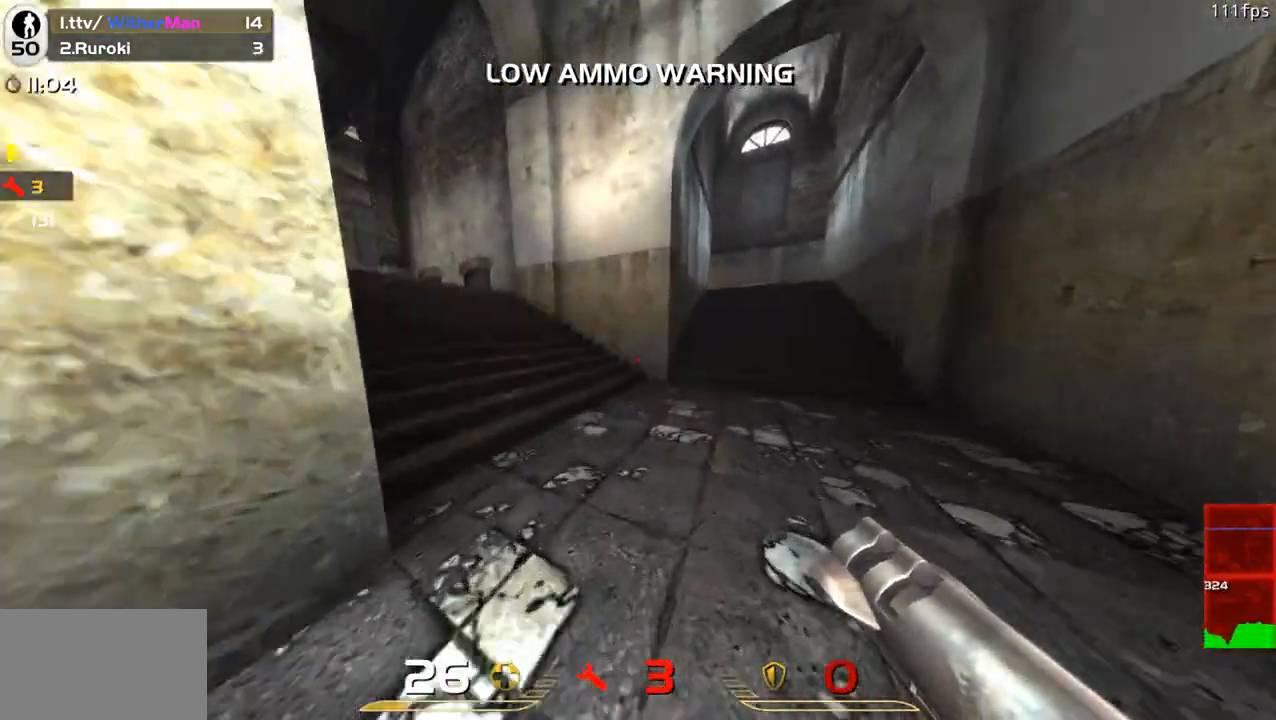
{"keys": ["a", "space", "w"], "mouse": [], "events": [[33, "a", "down"], [183, "space", "down"], [317, "space", "up"], [417, "space", "down"]]}
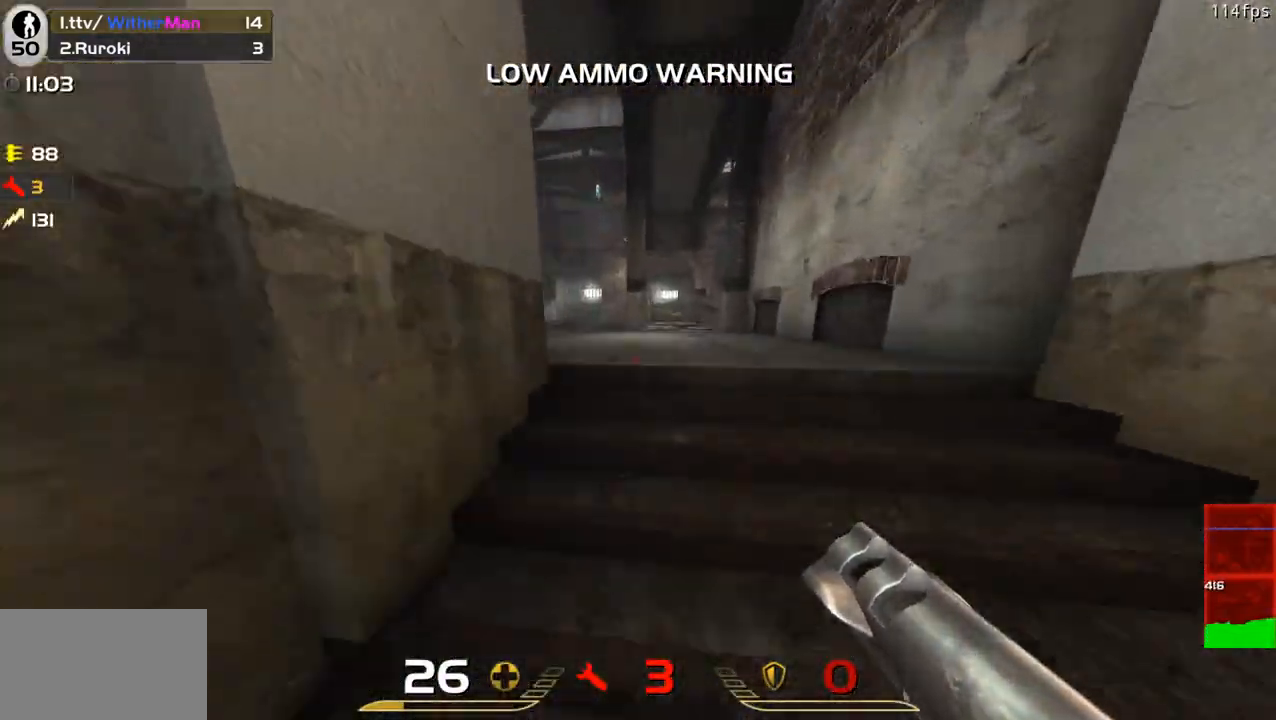
{"keys": ["a", "w"], "mouse": [], "events": [[100, "space", "up"], [433, "a", "up"], [483, "a", "down"]]}
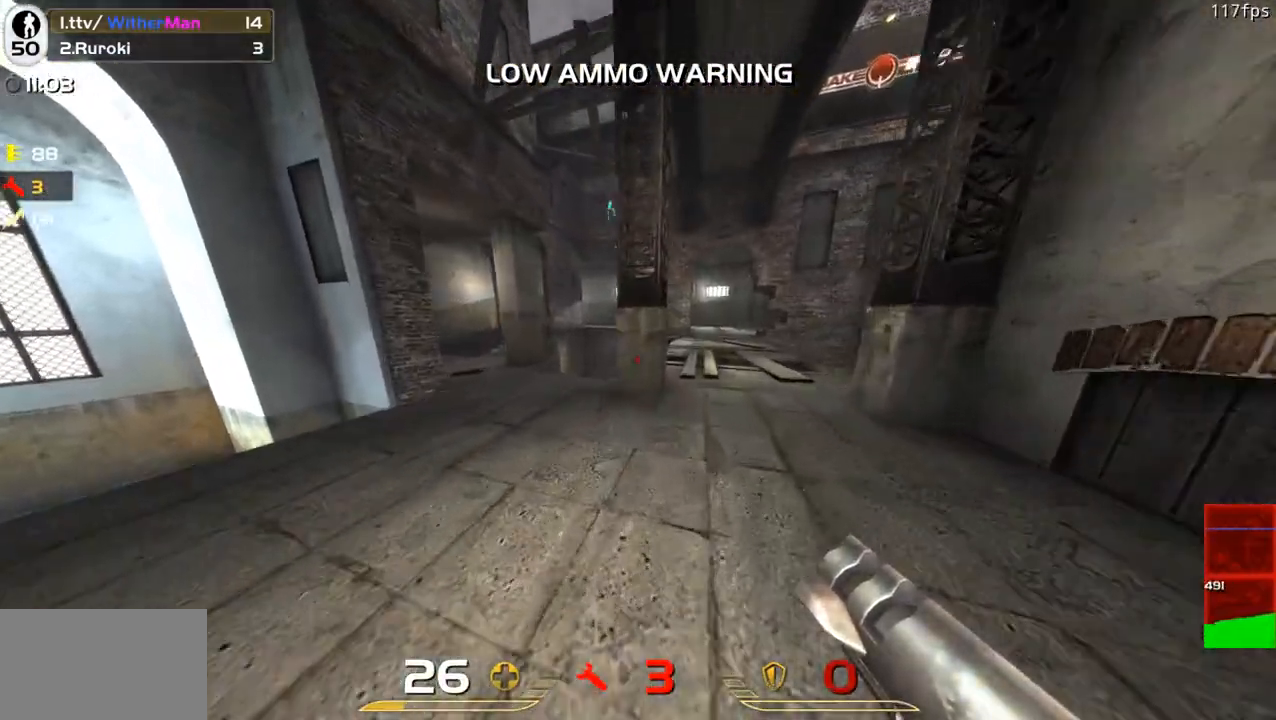
{"keys": [], "mouse": [], "events": [[450, "a", "up"], [450, "w", "up"]]}
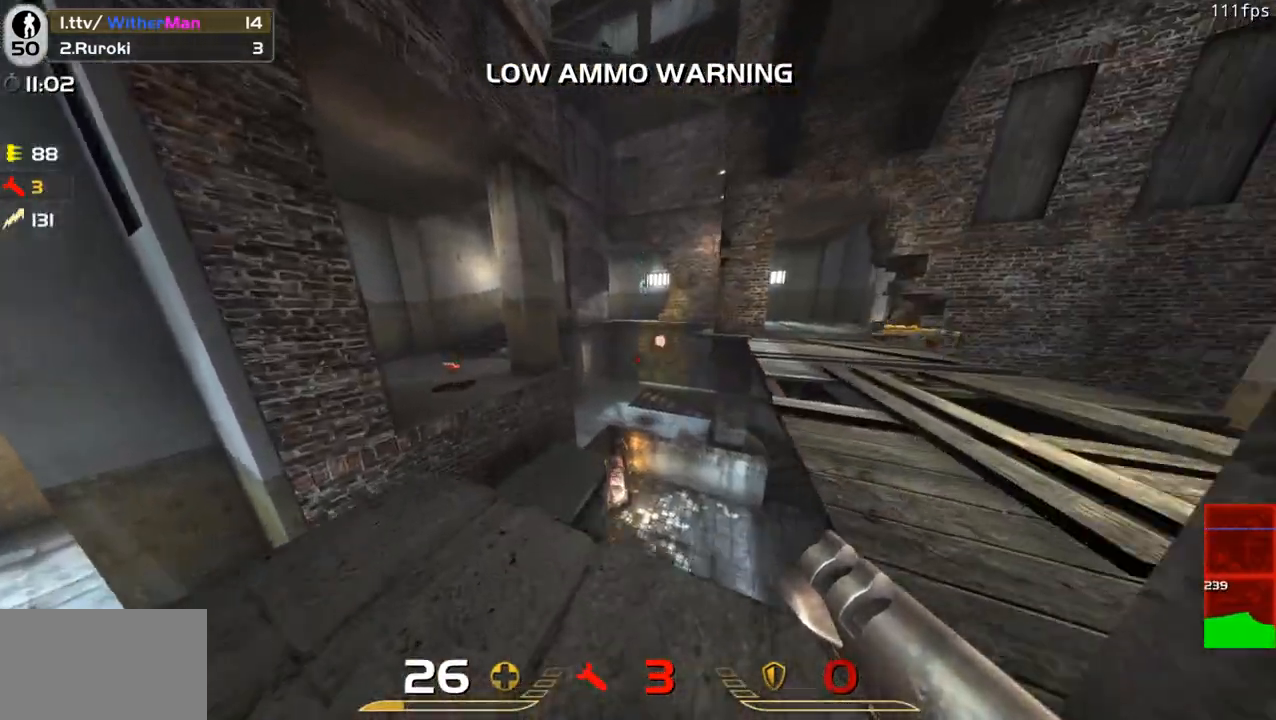
{"keys": ["a"], "mouse": [], "events": [[183, "a", "down"], [283, "a", "up"], [367, "a", "down"], [367, "s", "down"], [467, "s", "up"]]}
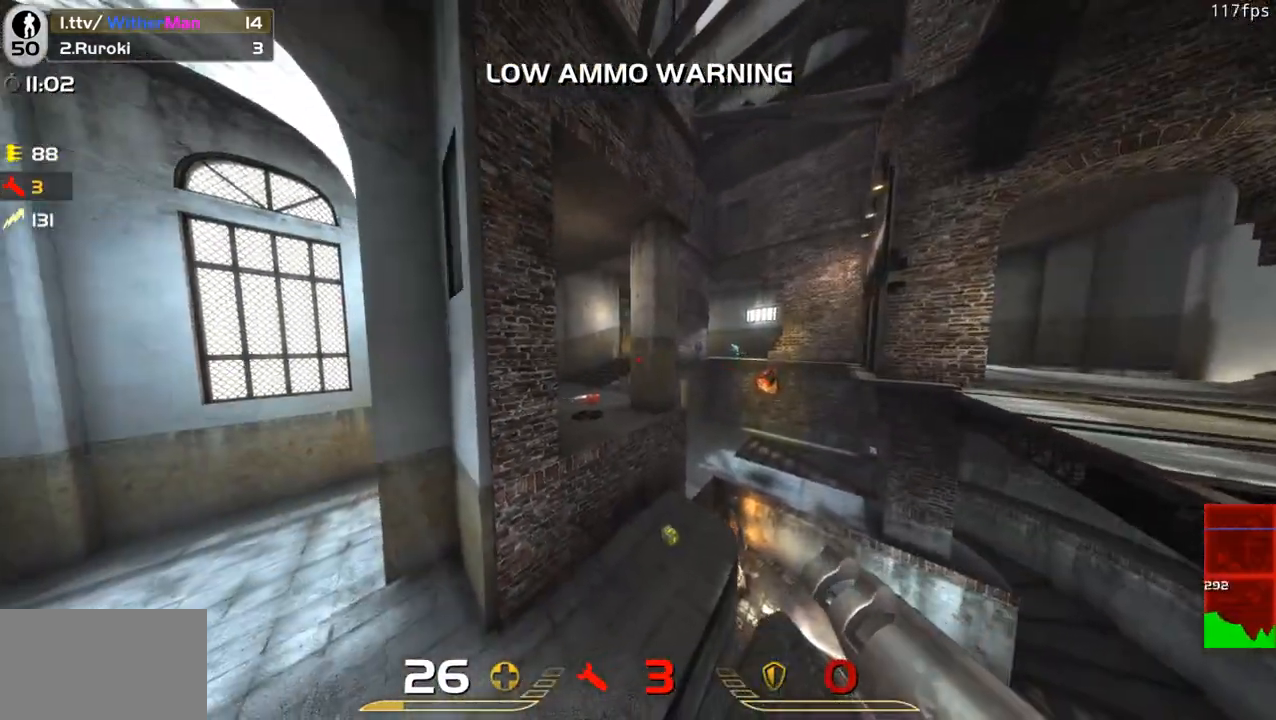
{"keys": ["d", "s"], "mouse": [], "events": [[17, "a", "up"], [333, "mouse_left", "down"], [383, "s", "down"], [433, "d", "down"], [483, "mouse_left", "up"]]}
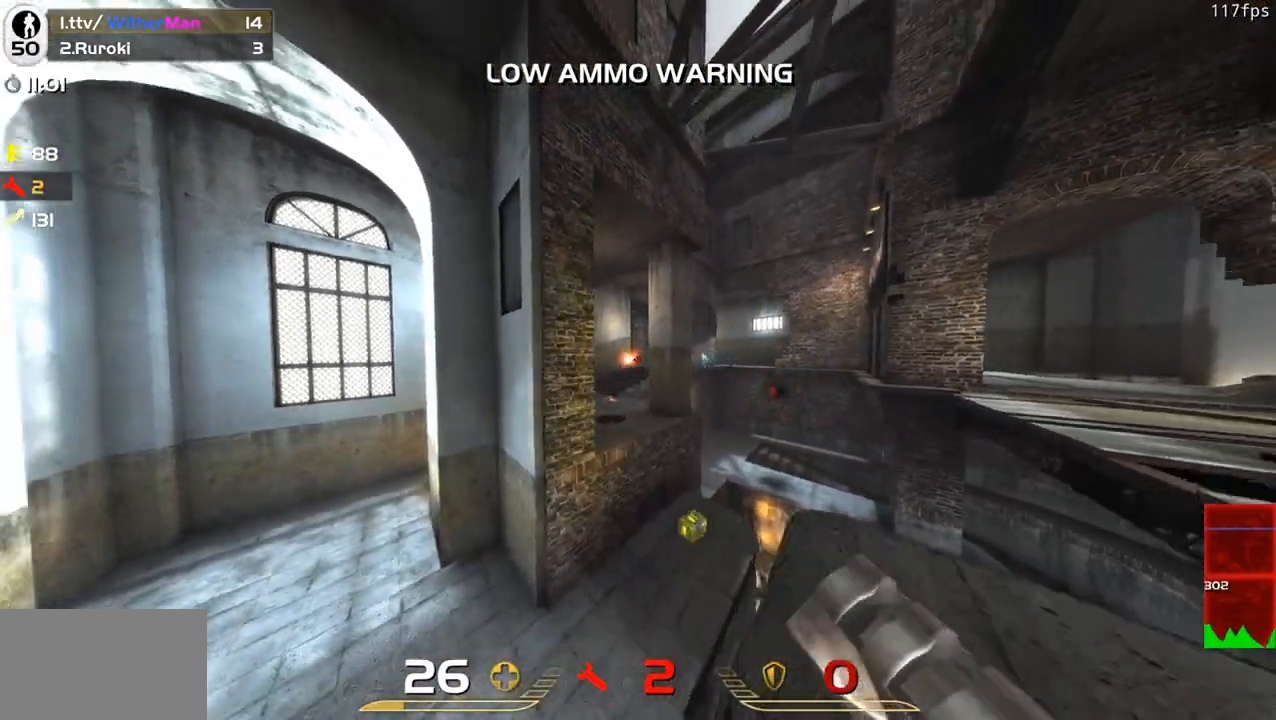
{"keys": ["a", "w"], "mouse": [], "events": [[67, "s", "up"], [117, "d", "up"], [167, "w", "down"], [450, "a", "down"]]}
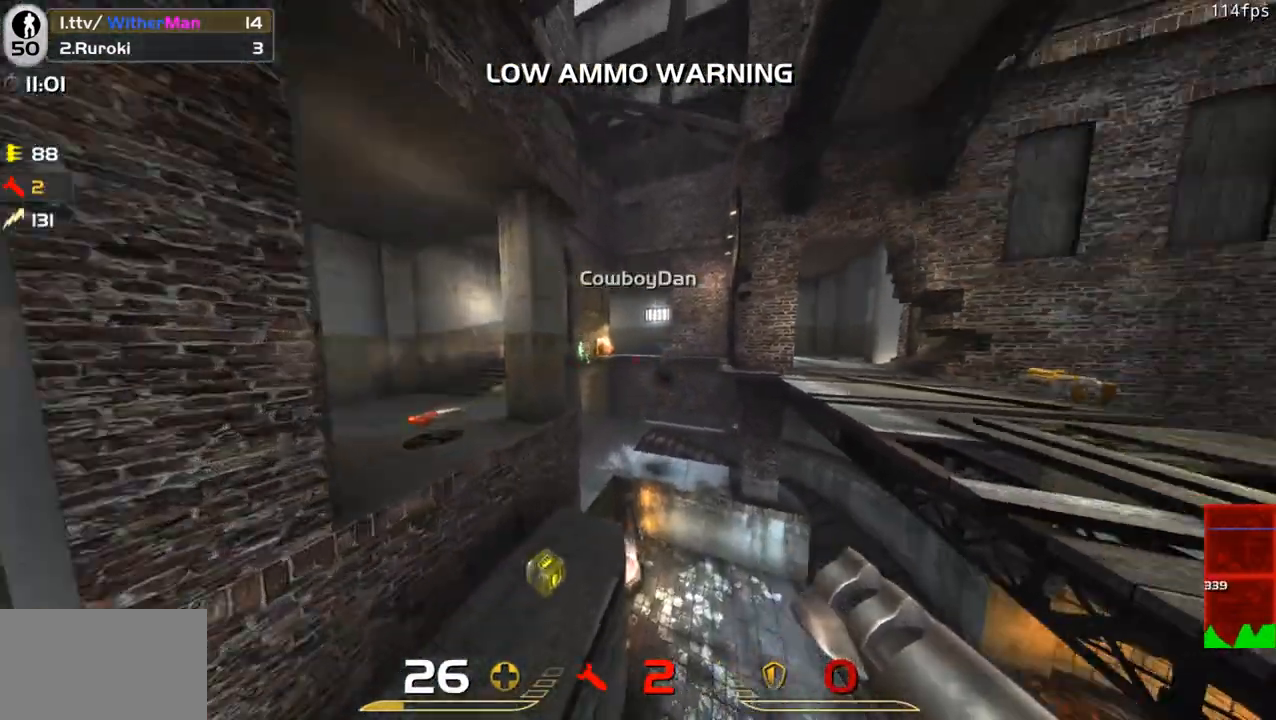
{"keys": ["a"], "mouse": [], "events": [[33, "space", "down"], [33, "w", "up"], [133, "space", "up"], [183, "mouse_left", "down"], [283, "mouse_left", "up"]]}
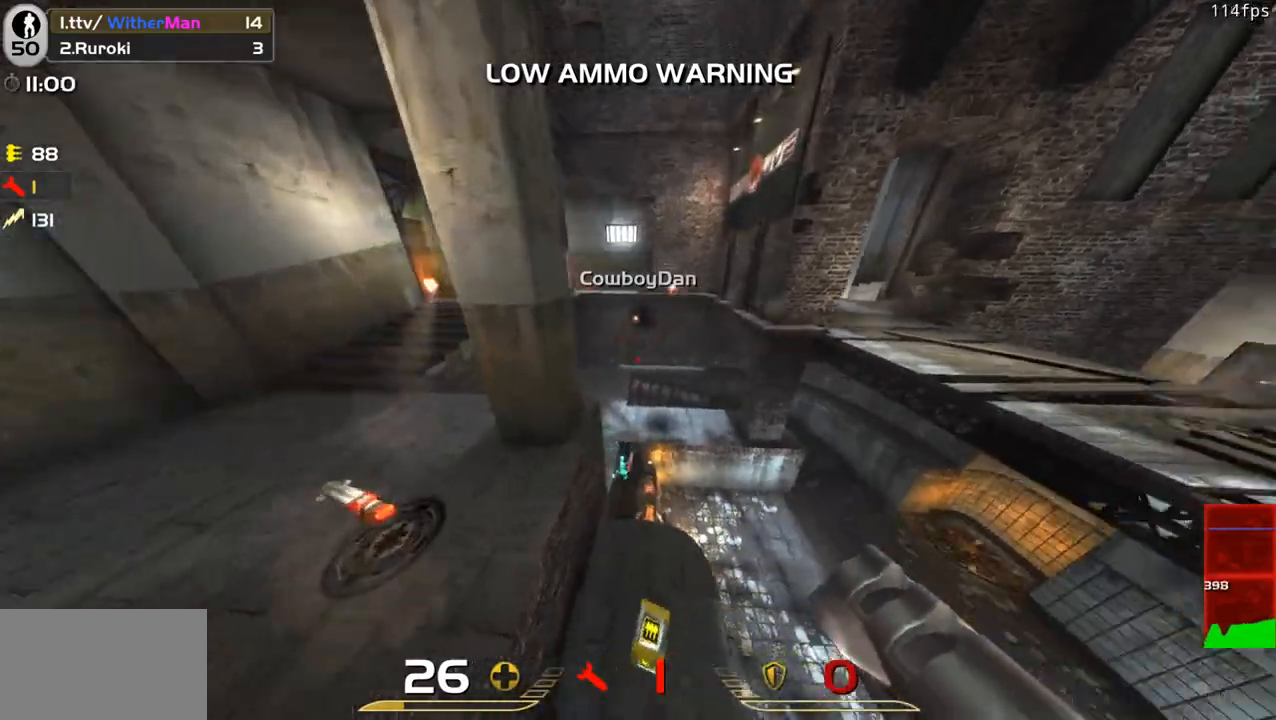
{"keys": ["d", "w"], "mouse": [], "events": [[200, "s", "down"], [283, "s", "up"], [333, "d", "down"], [383, "a", "up"], [383, "w", "down"]]}
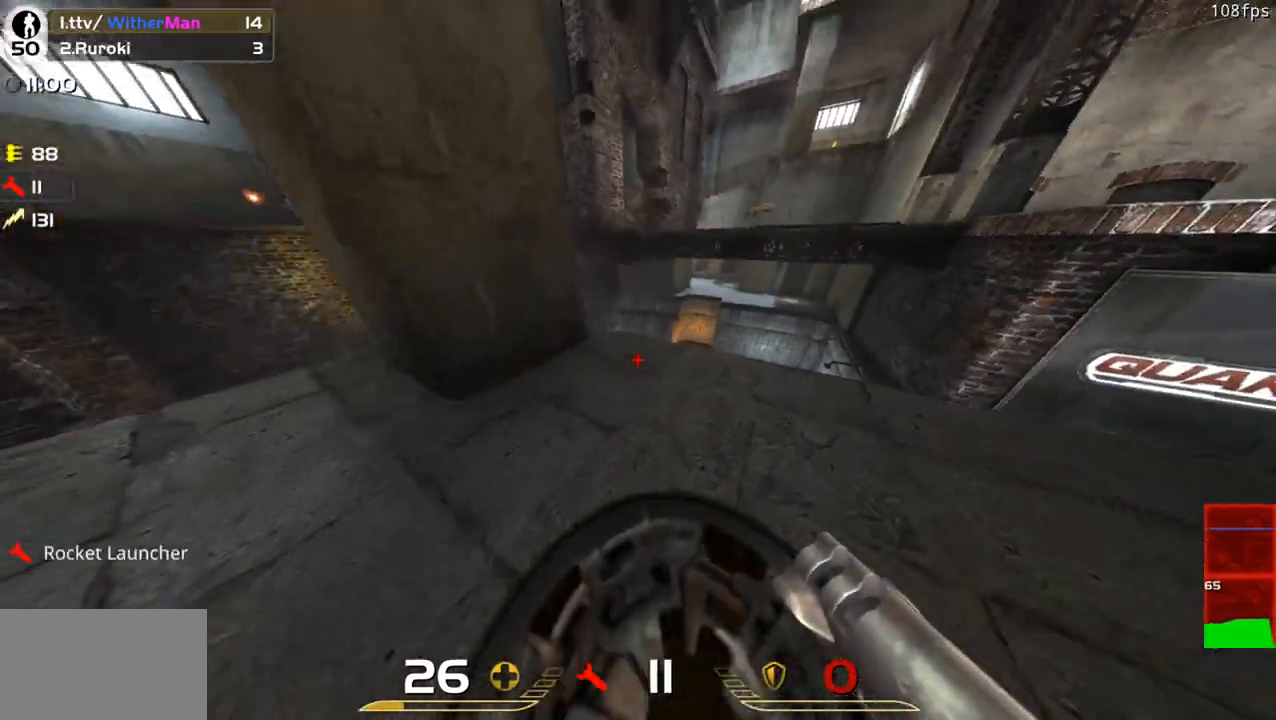
{"keys": ["a"], "mouse": [], "events": [[17, "a", "down"], [17, "d", "up"], [67, "w", "up"]]}
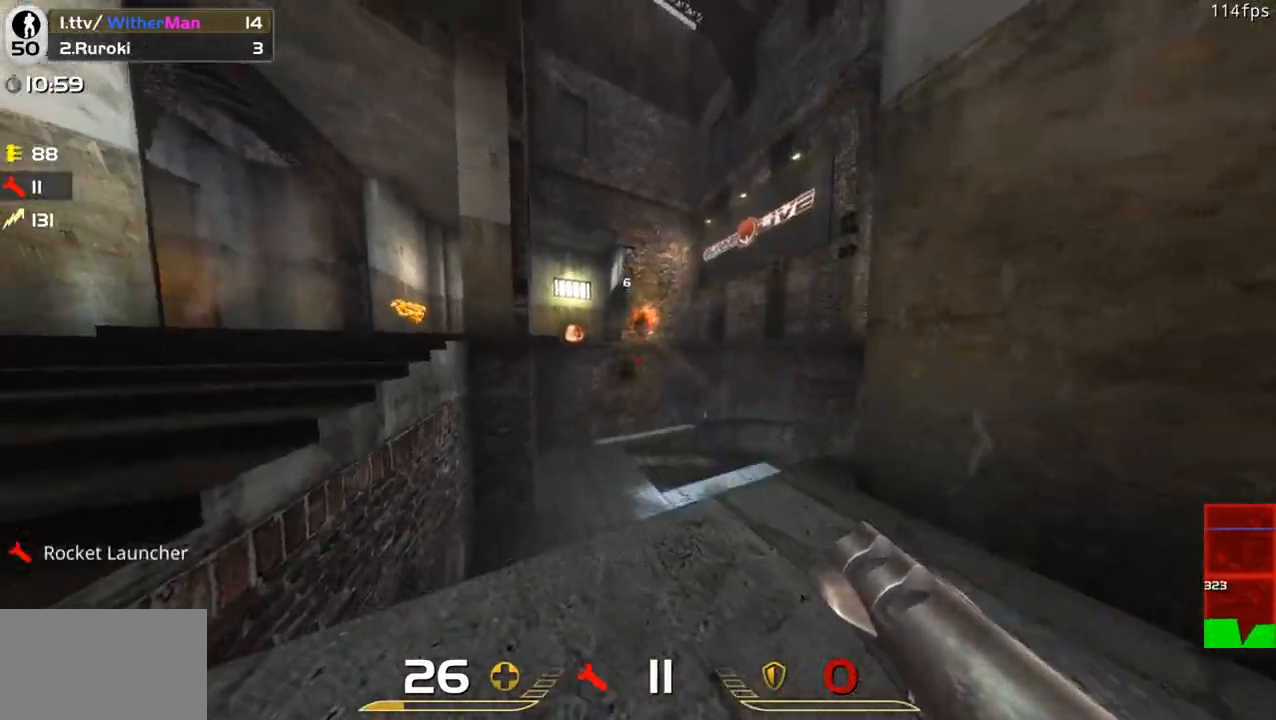
{"keys": ["w"], "mouse": [], "events": [[50, "s", "down"], [133, "s", "up"], [233, "w", "down"], [317, "a", "up"]]}
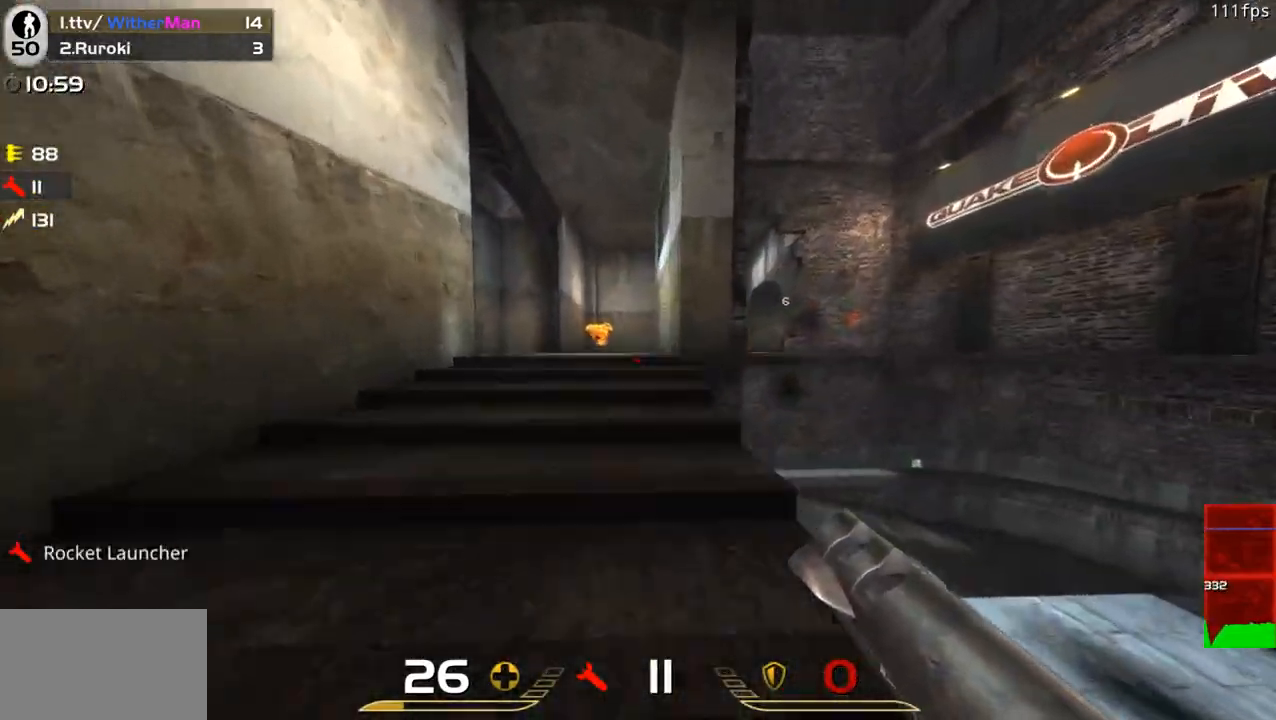
{"keys": ["space", "w"], "mouse": [], "events": [[17, "d", "down"], [17, "space", "down"], [100, "a", "down"], [200, "d", "up"], [200, "space", "up"], [333, "space", "down"], [433, "a", "up"]]}
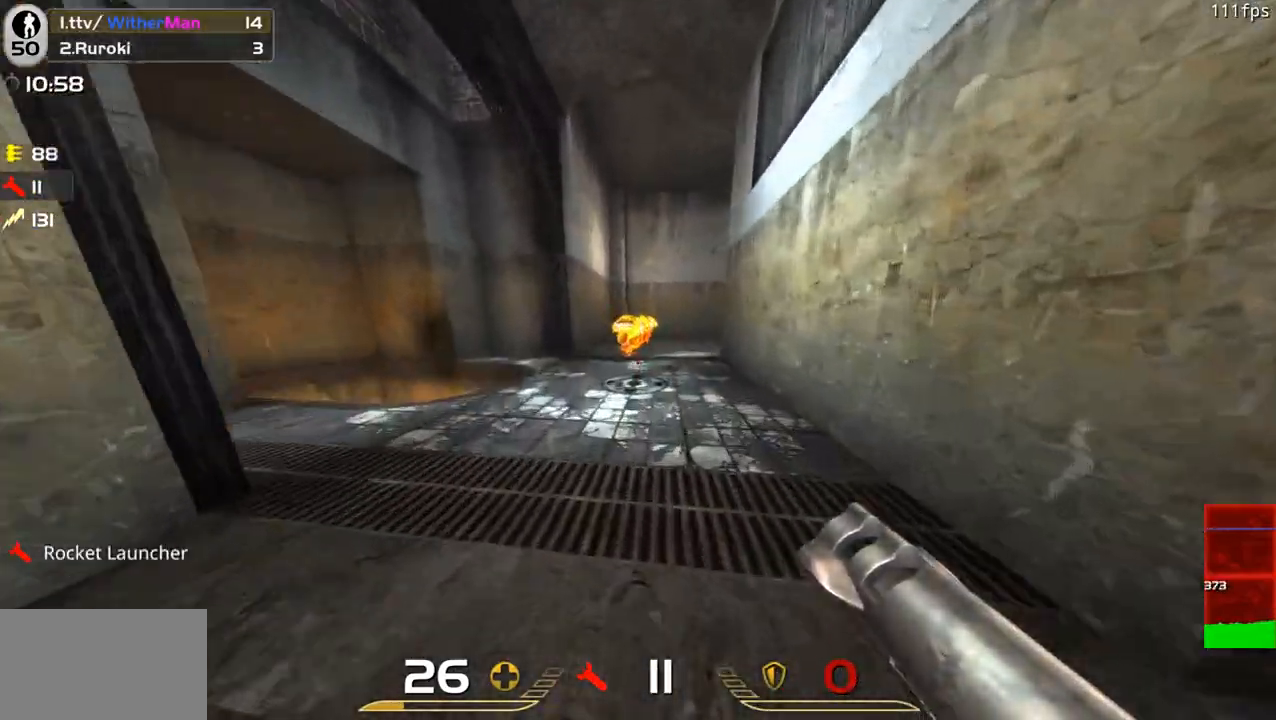
{"keys": ["w"], "mouse": [], "events": [[33, "d", "down"], [33, "space", "up"], [217, "d", "up"]]}
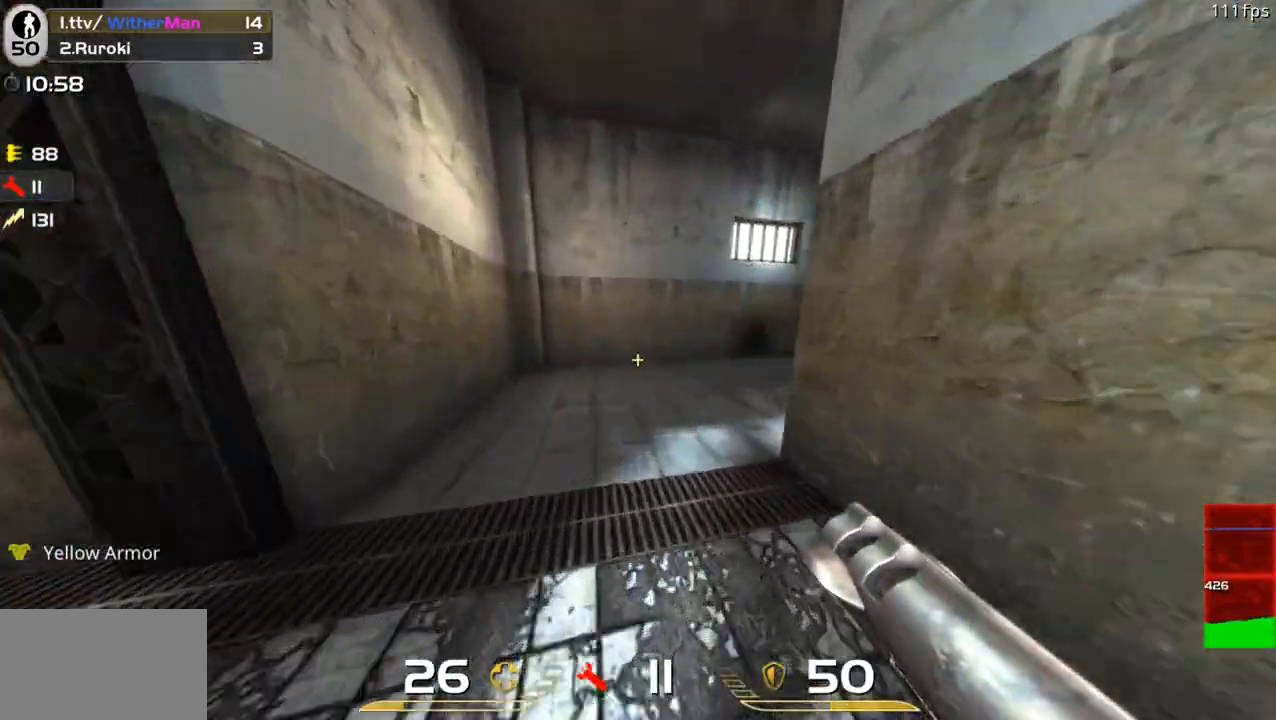
{"keys": ["d", "space", "w"], "mouse": [], "events": [[33, "d", "down"], [283, "space", "down"]]}
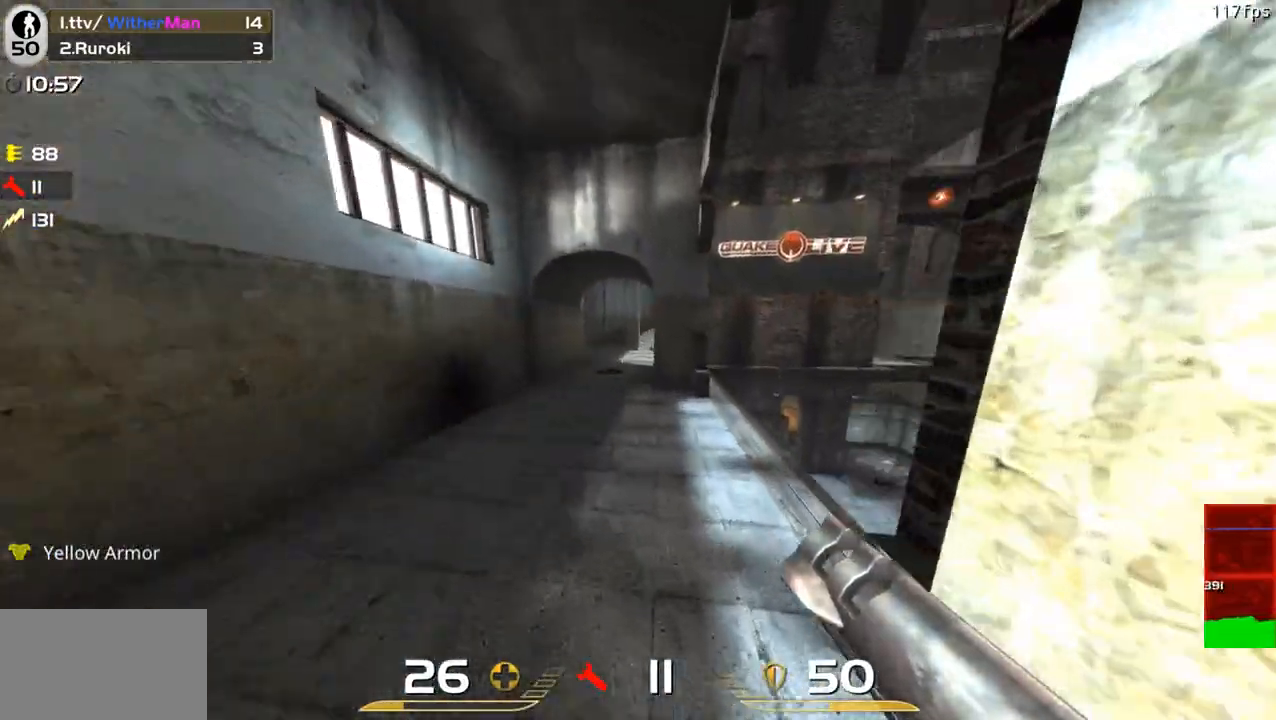
{"keys": ["d", "space", "w"], "mouse": [], "events": [[17, "space", "up"], [433, "space", "down"]]}
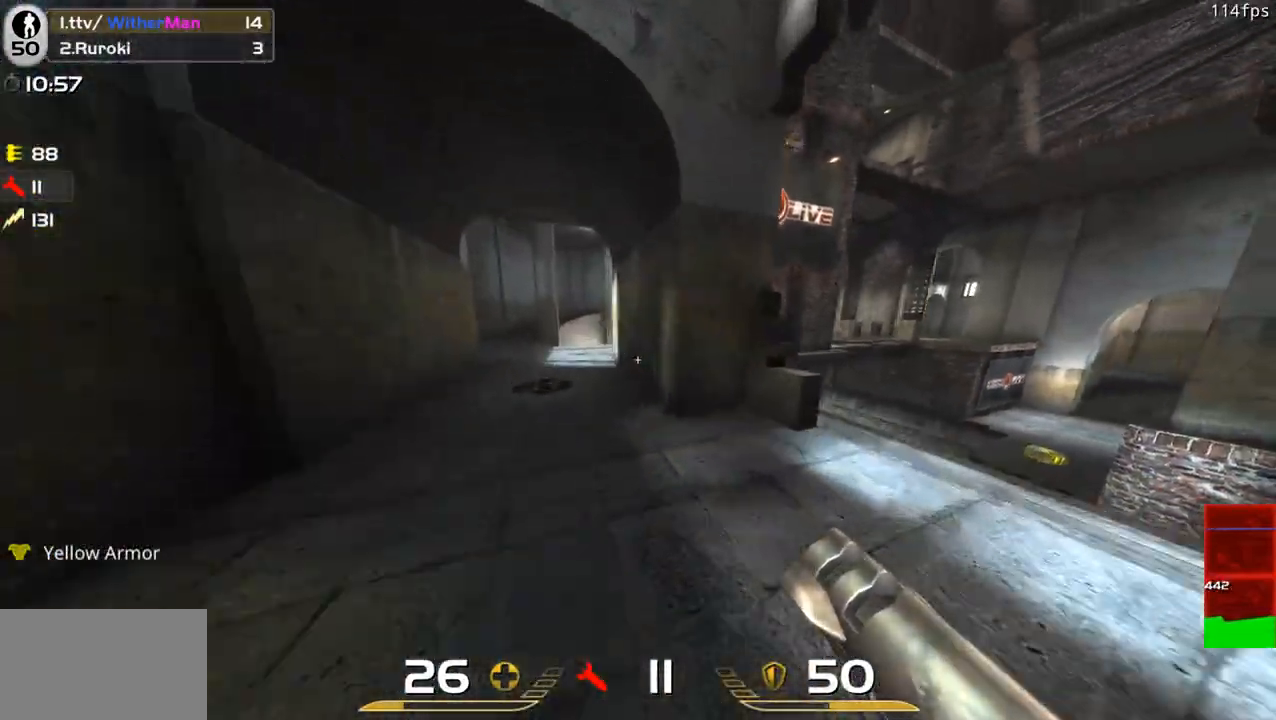
{"keys": ["d", "w"], "mouse": [], "events": [[167, "space", "up"]]}
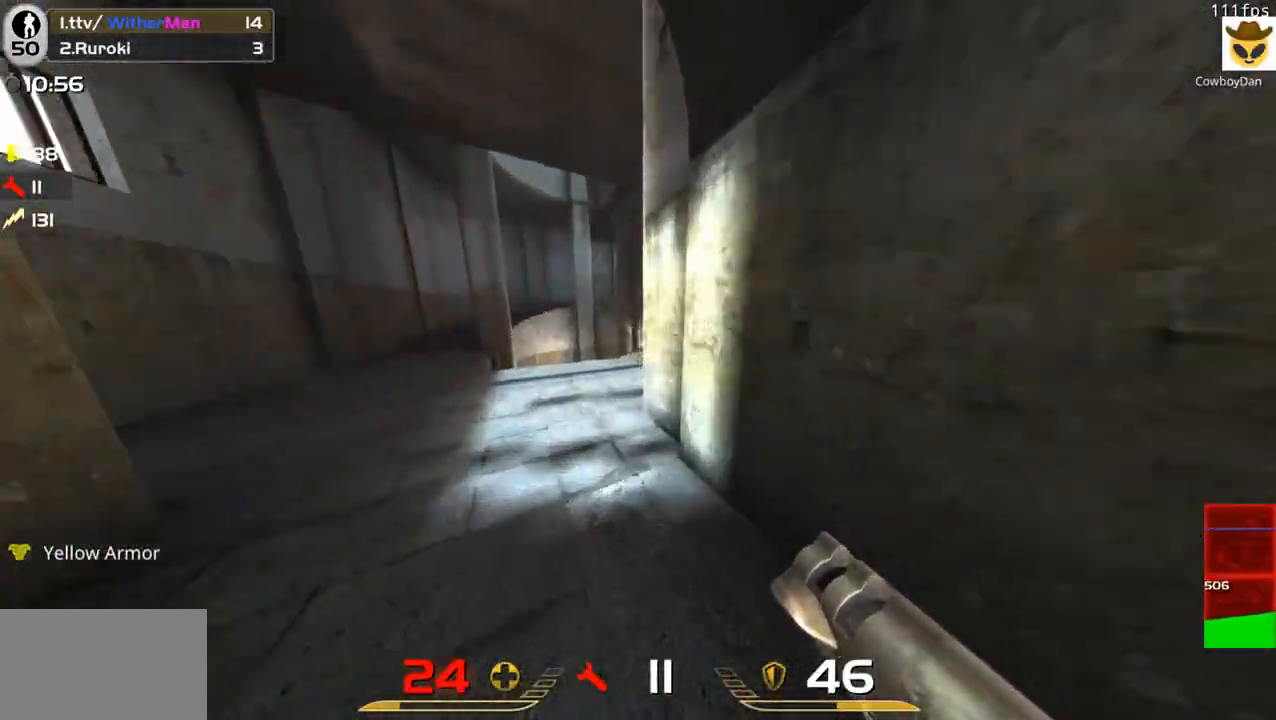
{"keys": ["d", "w"], "mouse": [], "events": [[133, "space", "down"], [317, "space", "up"]]}
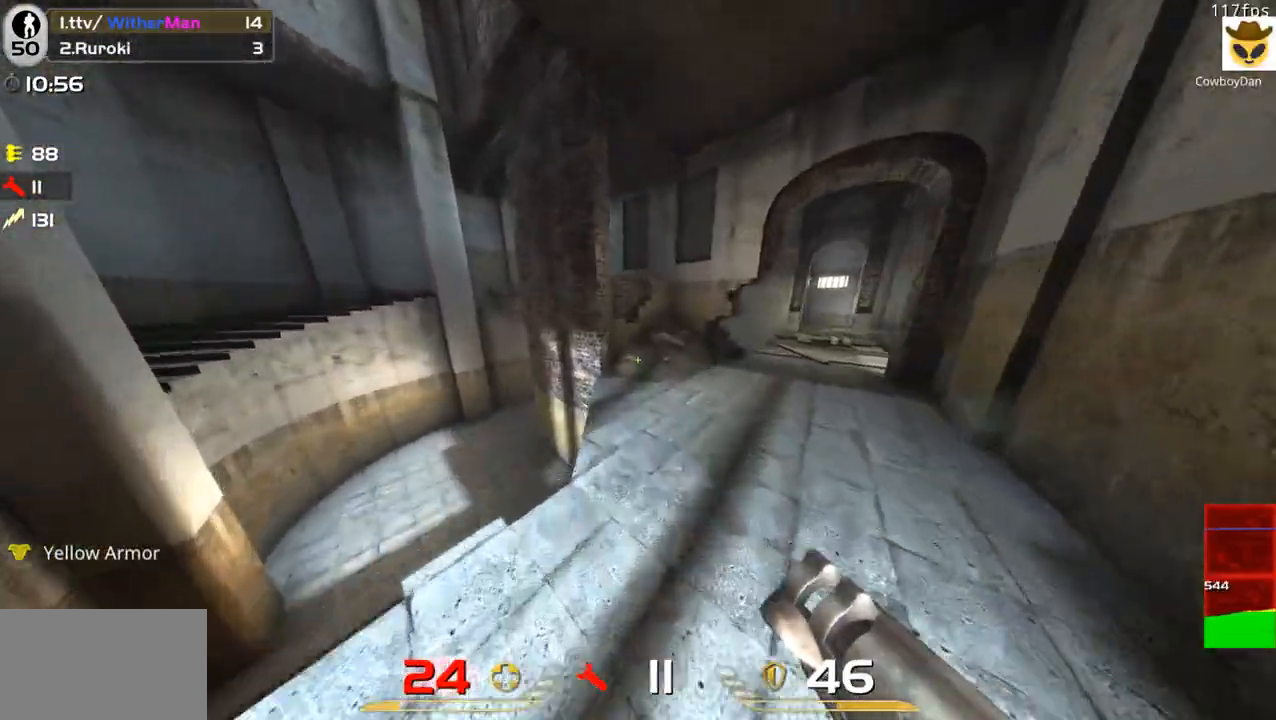
{"keys": ["a", "w"], "mouse": [], "events": [[100, "a", "down"], [150, "d", "up"]]}
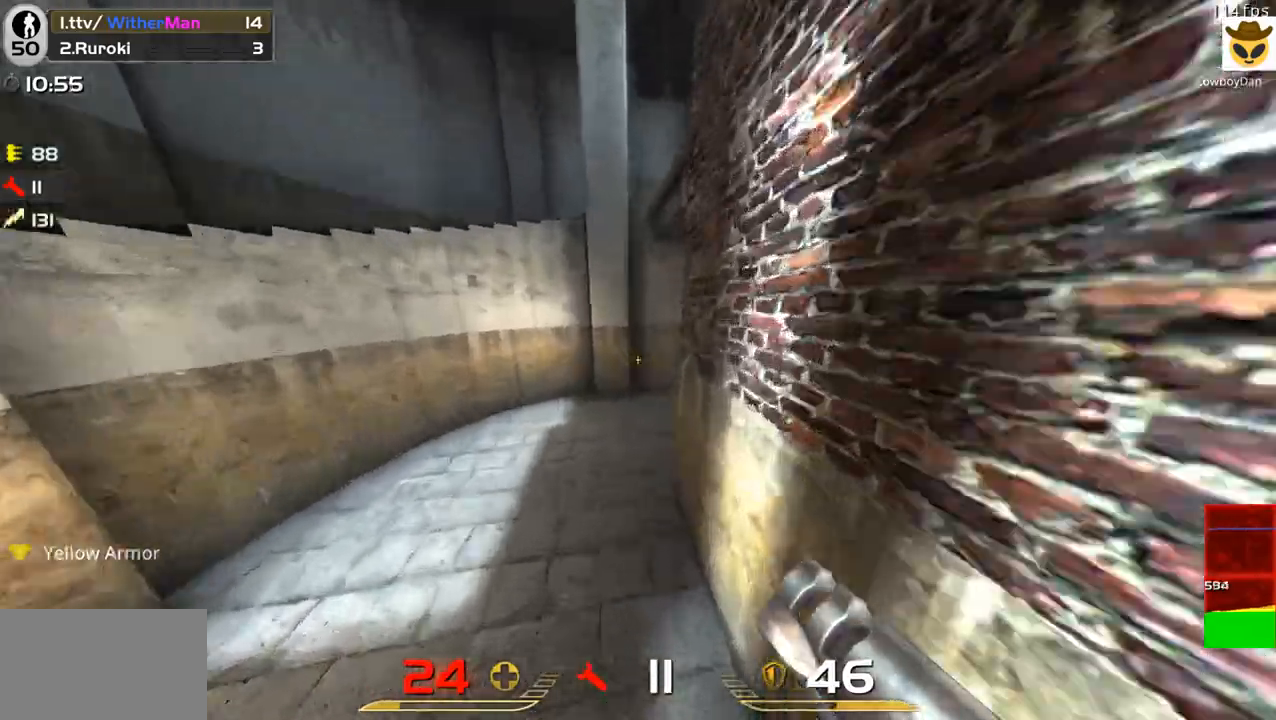
{"keys": ["d", "w"], "mouse": [], "events": [[300, "a", "up"], [400, "d", "down"]]}
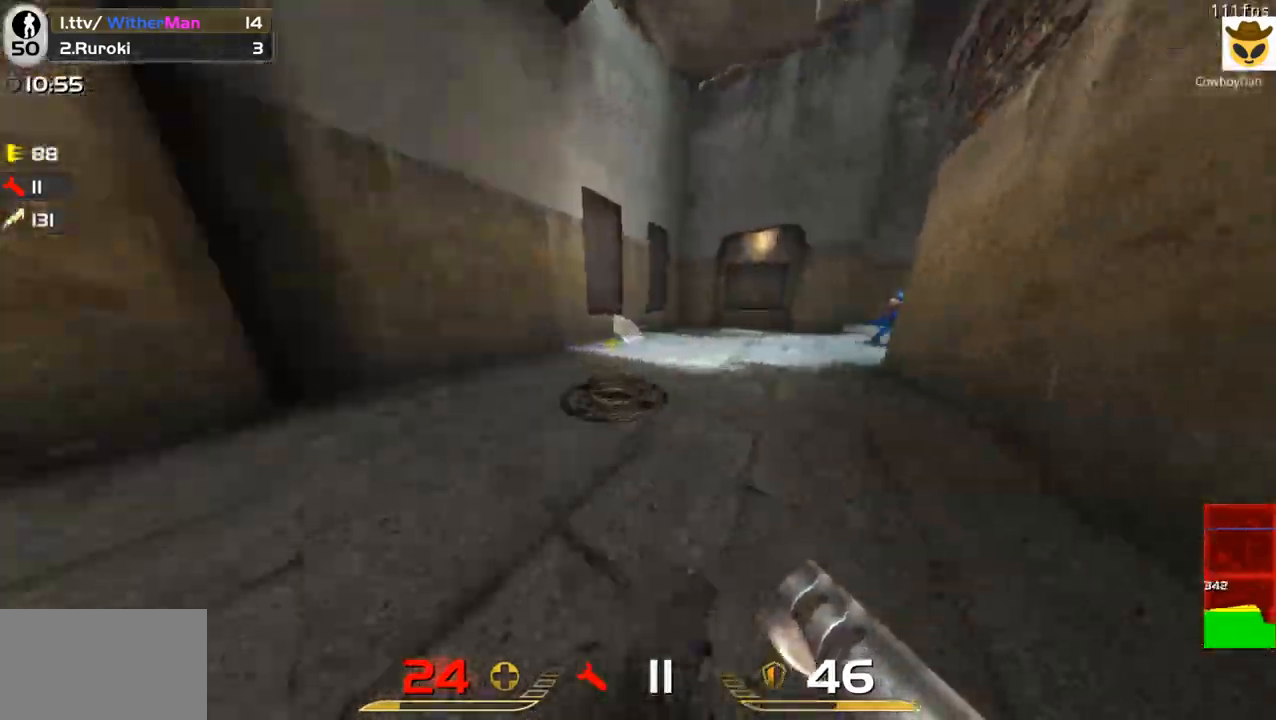
{"keys": ["d", "w"], "mouse": [], "events": [[83, "space", "down"], [283, "space", "up"]]}
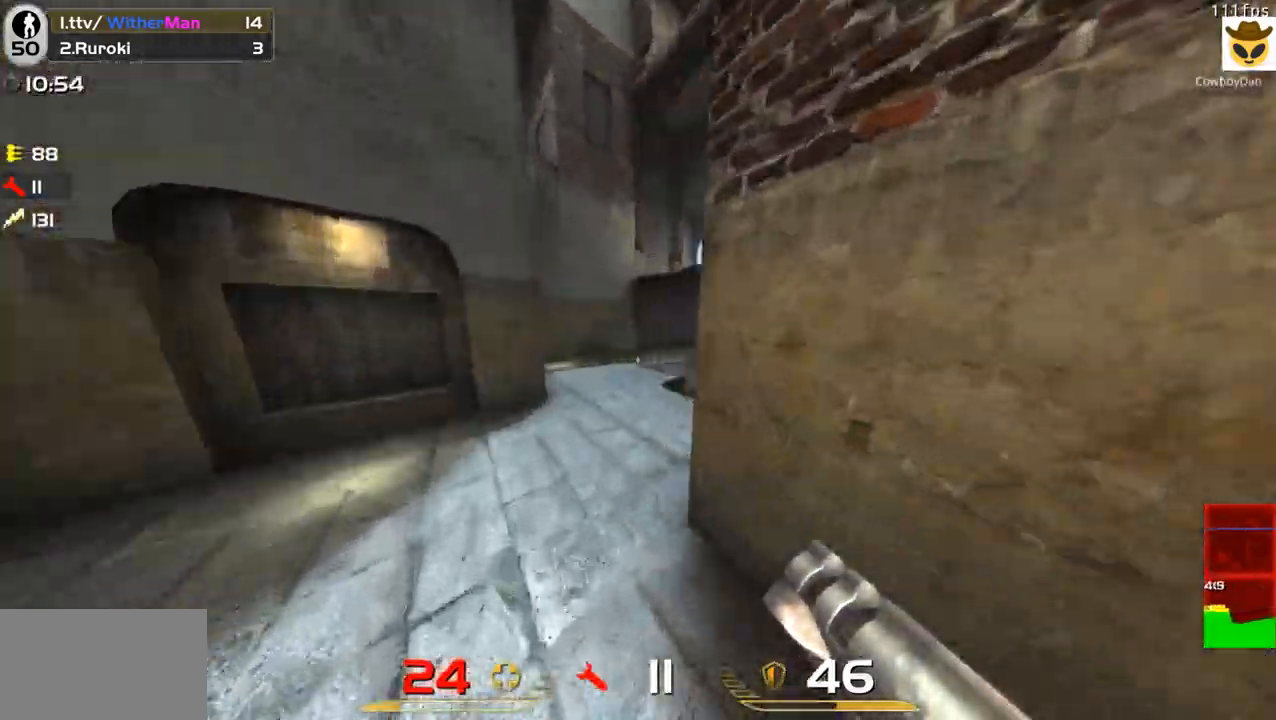
{"keys": ["d", "space", "w"], "mouse": [], "events": [[433, "space", "down"]]}
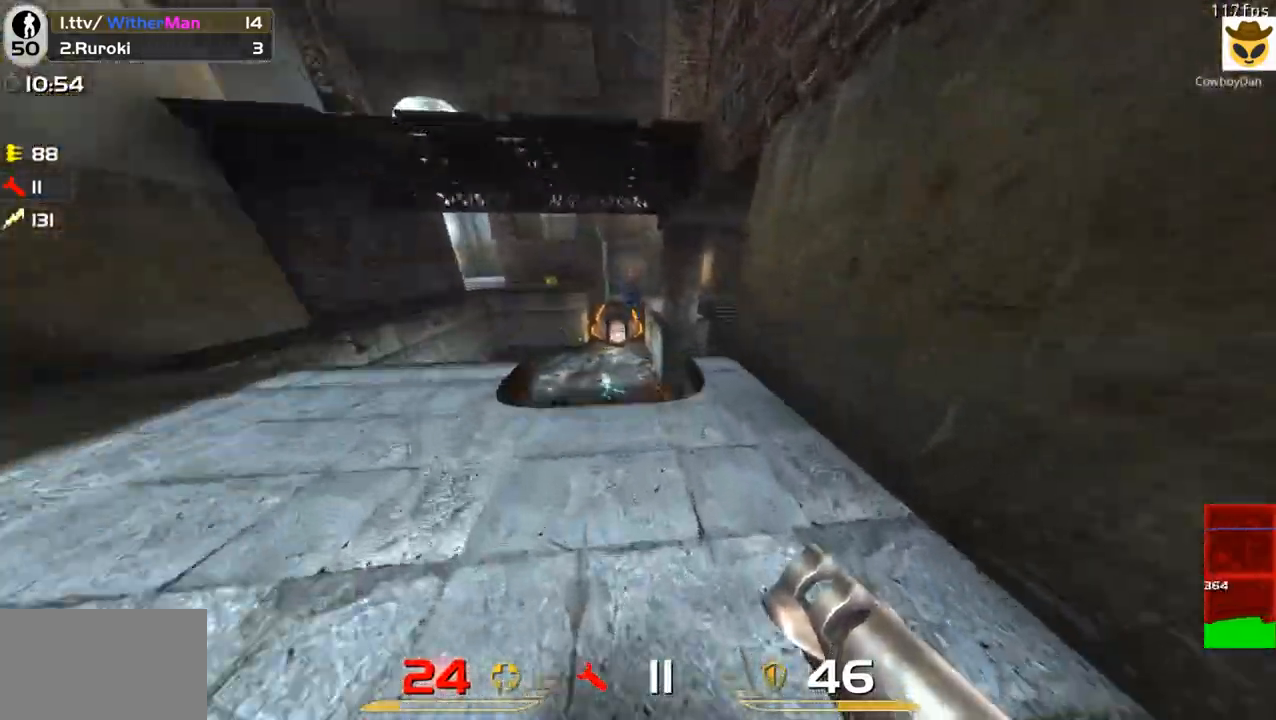
{"keys": ["d", "w"], "mouse": [], "events": [[33, "mouse_left", "down"], [67, "space", "up"], [167, "a", "down"], [167, "mouse_left", "up"], [217, "d", "up"], [350, "a", "up"], [400, "d", "down"]]}
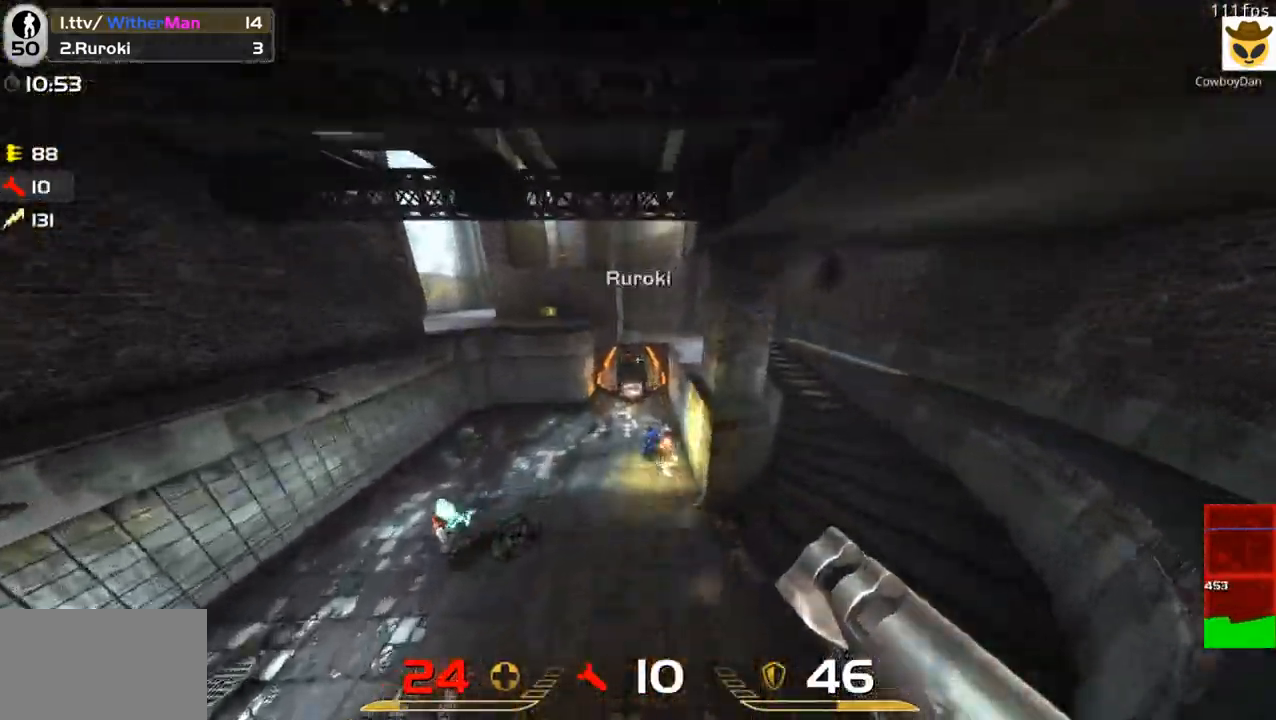
{"keys": ["d", "w"], "mouse": [], "events": [[33, "a", "down"], [83, "d", "up"], [133, "a", "up"], [183, "d", "down"], [367, "a", "down"], [367, "d", "up"], [417, "a", "up"], [467, "d", "down"]]}
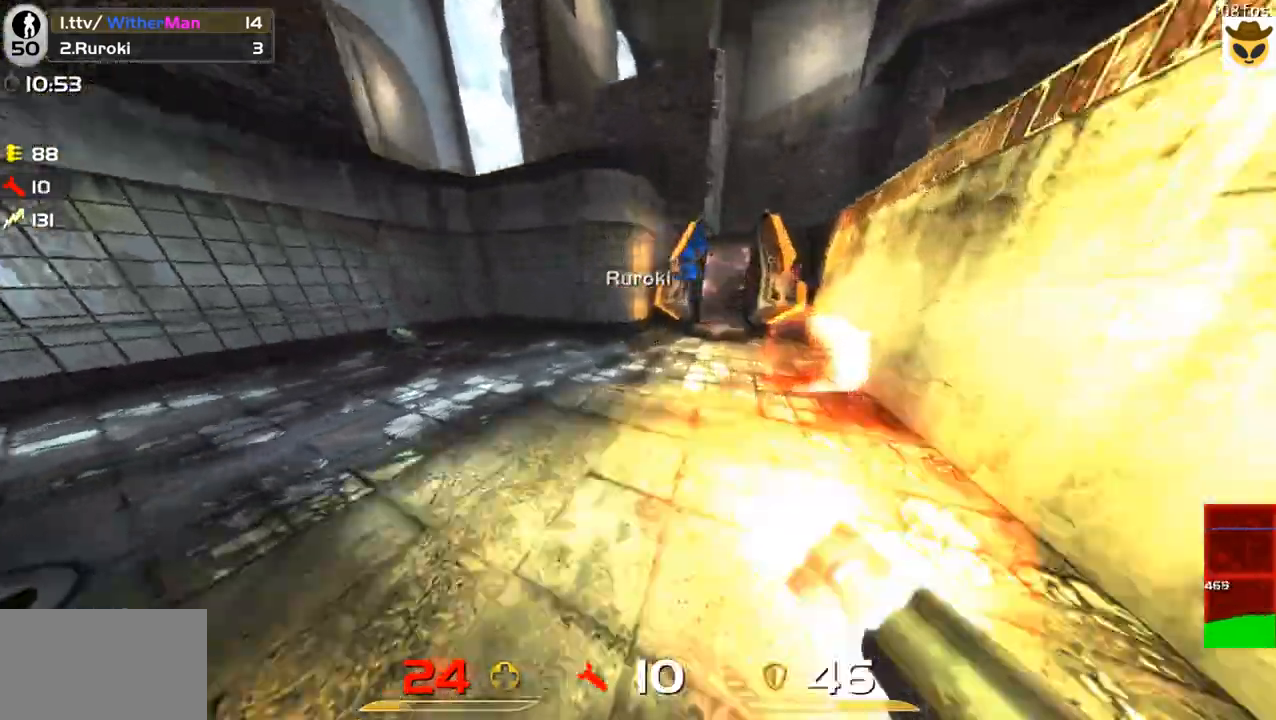
{"keys": ["w"], "mouse": [], "events": [[17, "d", "up"], [17, "mouse_left", "down"], [17, "space", "down"], [100, "mouse_left", "up"], [100, "space", "up"]]}
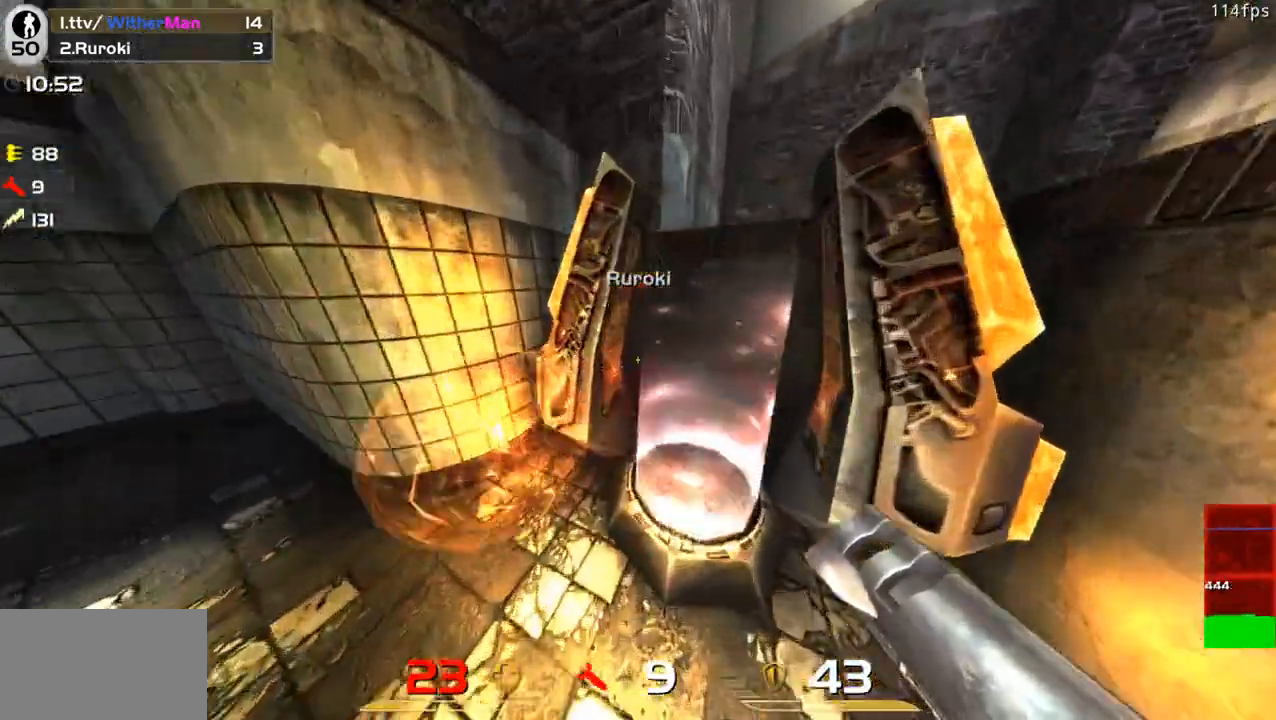
{"keys": ["d", "w"], "mouse": [], "events": [[400, "a", "down"], [450, "d", "down"], [500, "a", "up"]]}
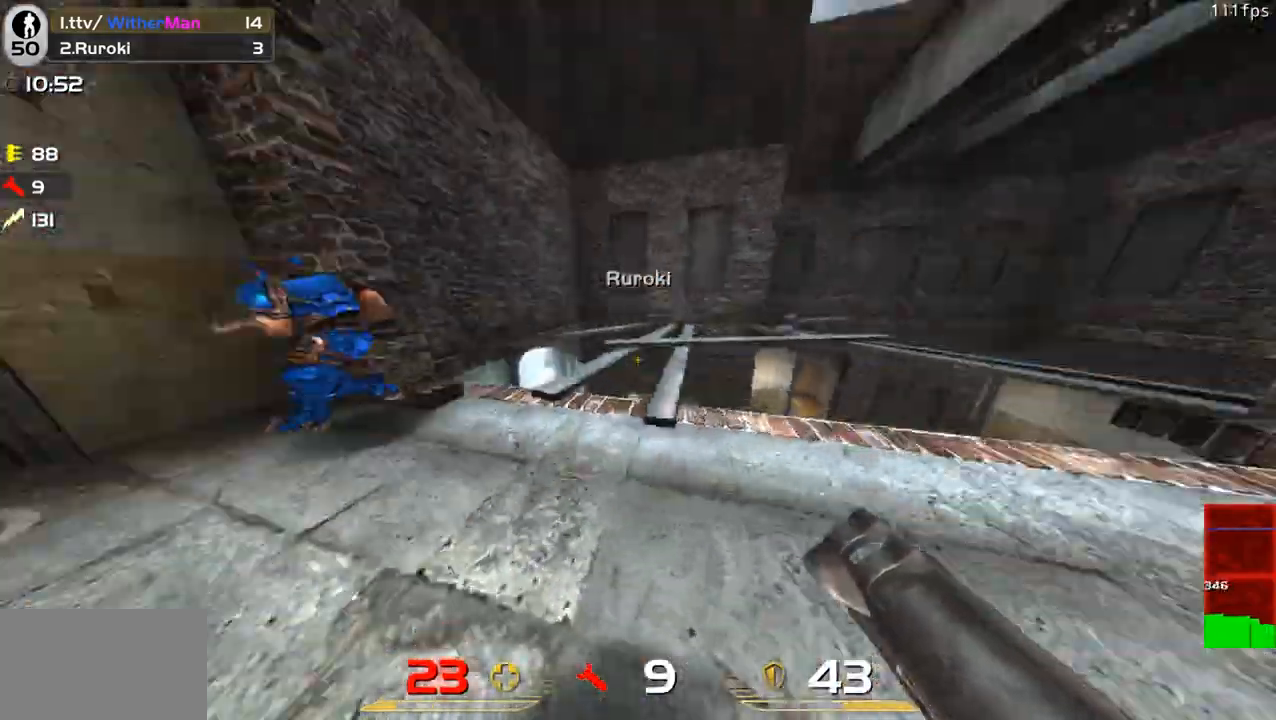
{"keys": ["d", "s"], "mouse": [], "events": [[50, "a", "down"], [83, "a", "up"], [183, "d", "up"], [283, "space", "down"], [317, "d", "down"], [317, "mouse_left", "down"], [317, "w", "up"], [367, "s", "down"], [367, "space", "up"], [467, "mouse_left", "up"]]}
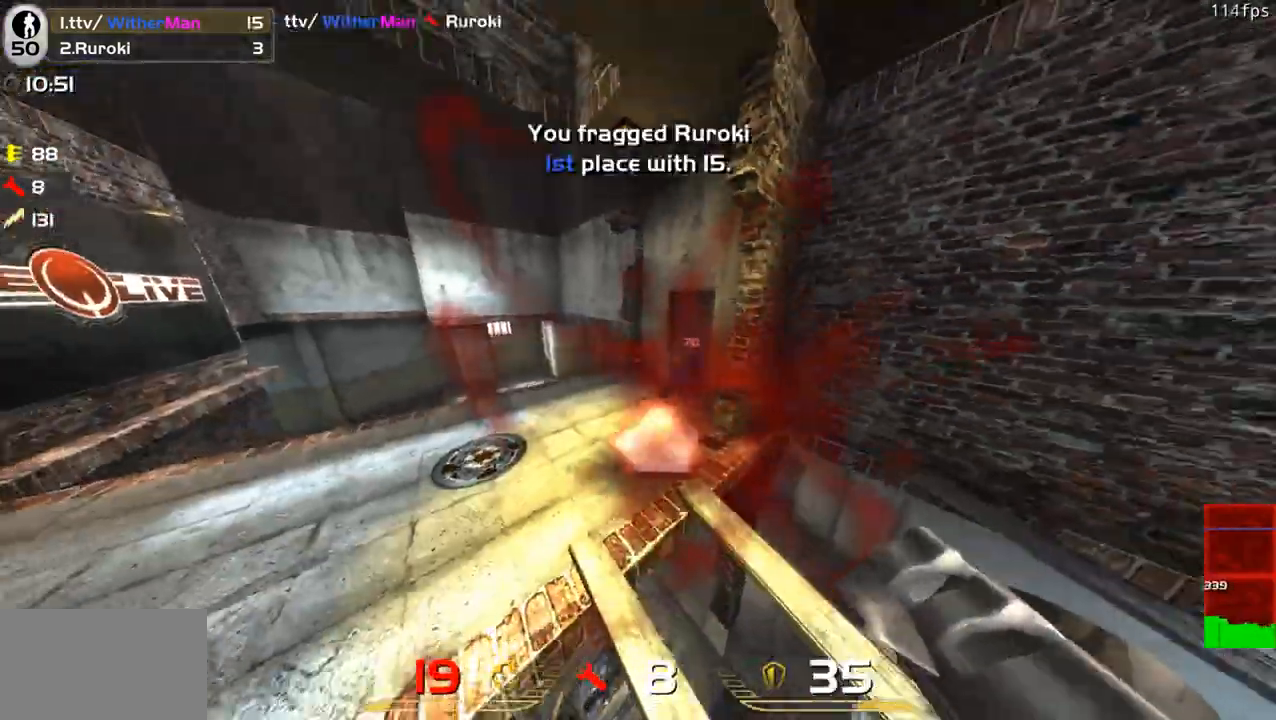
{"keys": [], "mouse": [], "events": [[200, "d", "up"], [333, "d", "down"], [383, "s", "up"], [433, "d", "up"]]}
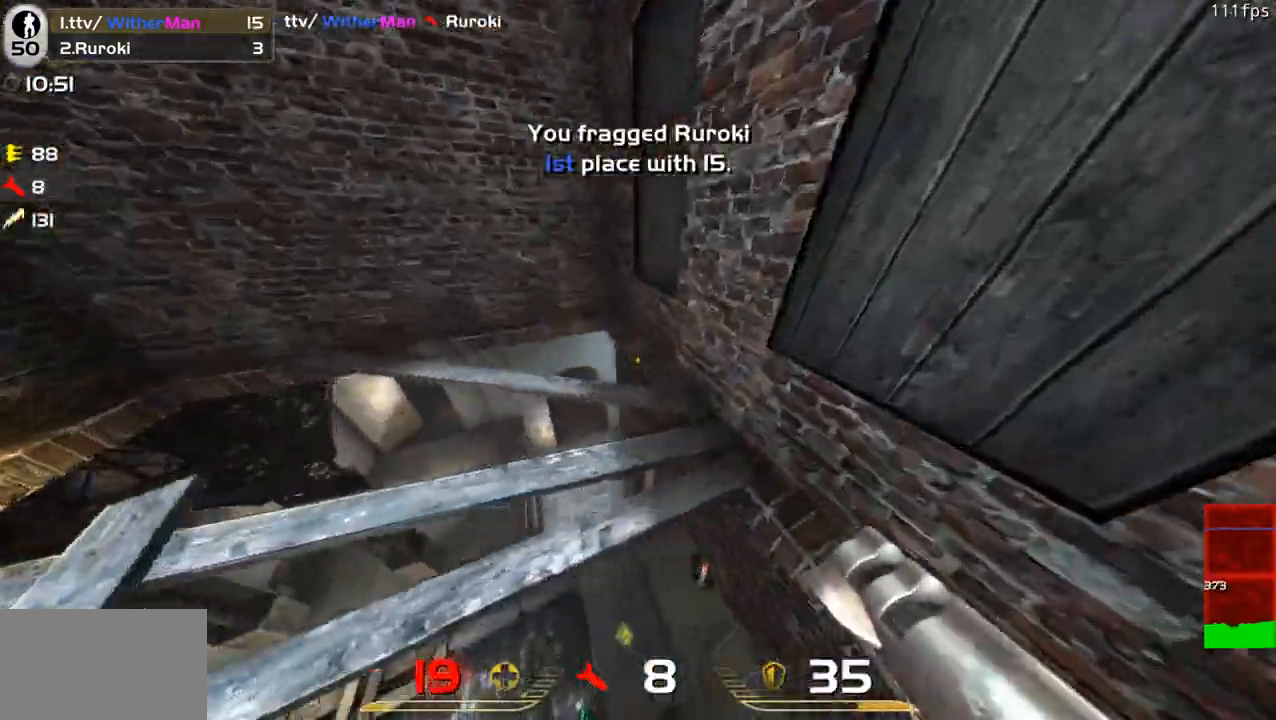
{"keys": ["shift"], "mouse": [], "events": [[300, "shift", "down"]]}
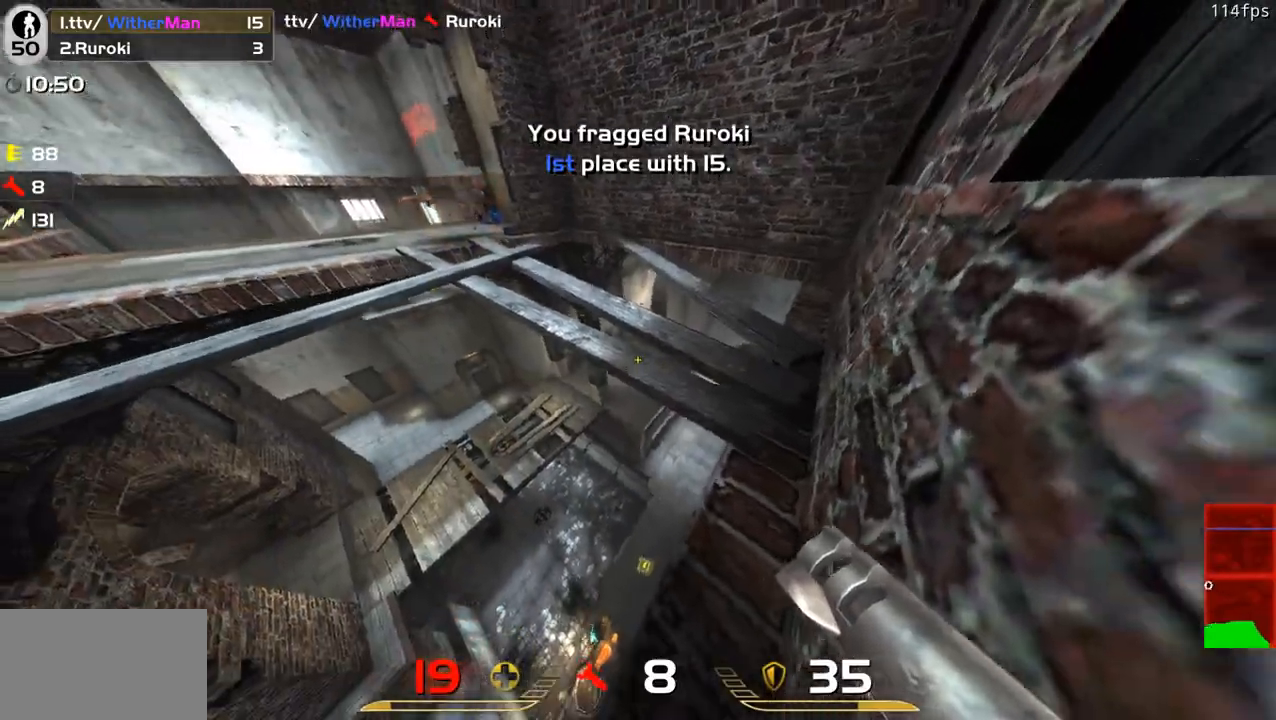
{"keys": ["shift"], "mouse": [], "events": []}